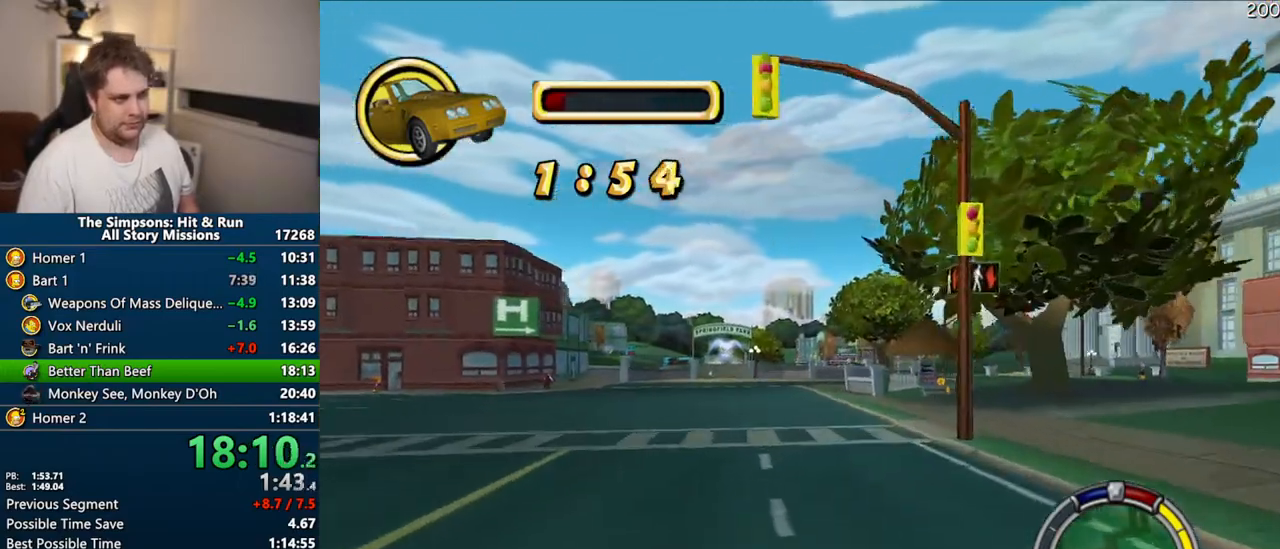
Gameplay with a controller (PlayStation layout); each line is a JSON object with the inputs held at the frame after it (dt_ms = milliseconds from this image to that frame). "events" lists button and stick changes between this image and that frame as [ms after this image, input, new state], when the widget could be followed in between. Not read: L3 R3.
{"dt_ms": 500, "buttons": ["CROSS"], "left_stick": "left", "right_stick": "center", "events": [[450, "left_stick", "left"]]}
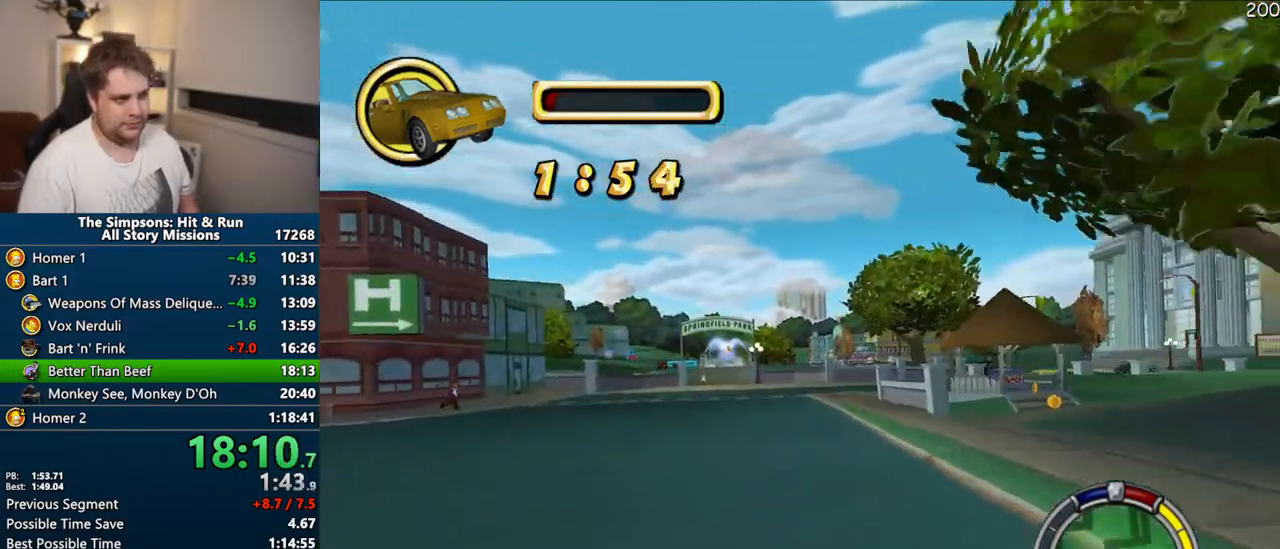
{"dt_ms": 500, "buttons": ["CROSS", "R1"], "left_stick": "left", "right_stick": "center", "events": [[233, "R1", "down"]]}
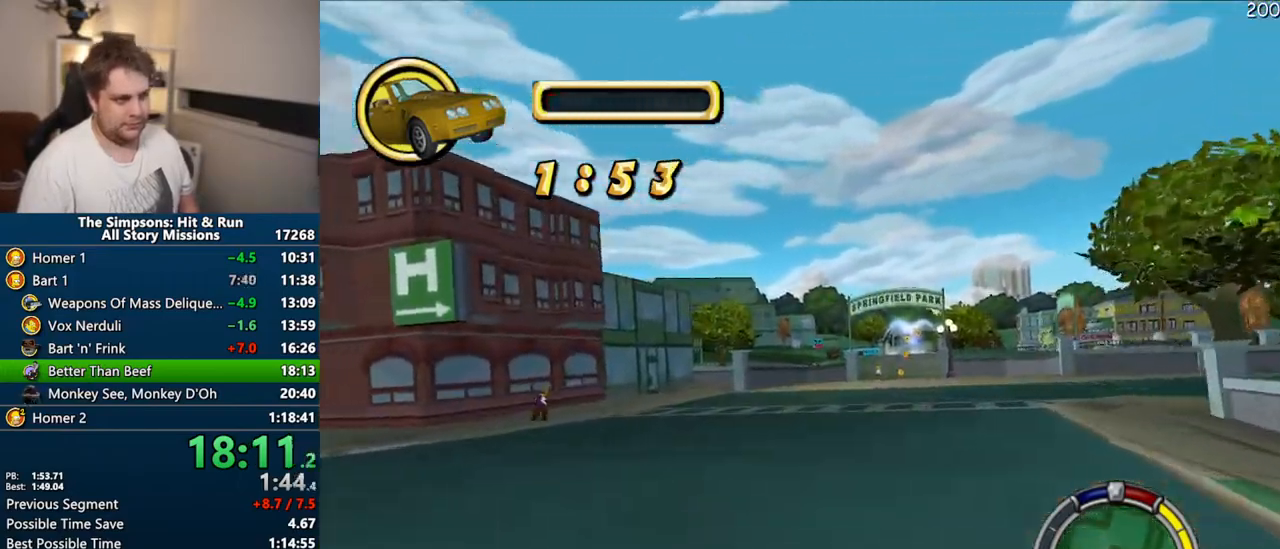
{"dt_ms": 500, "buttons": ["CROSS", "R1"], "left_stick": "left", "right_stick": "center", "events": []}
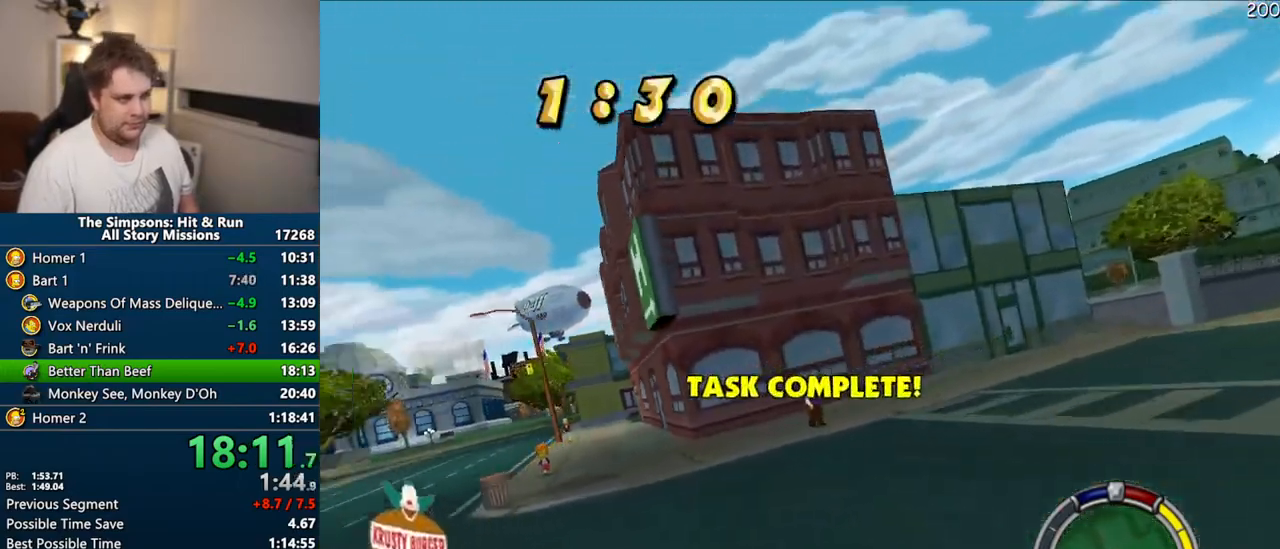
{"dt_ms": 500, "buttons": ["CROSS"], "left_stick": "left", "right_stick": "center", "events": [[167, "R1", "up"]]}
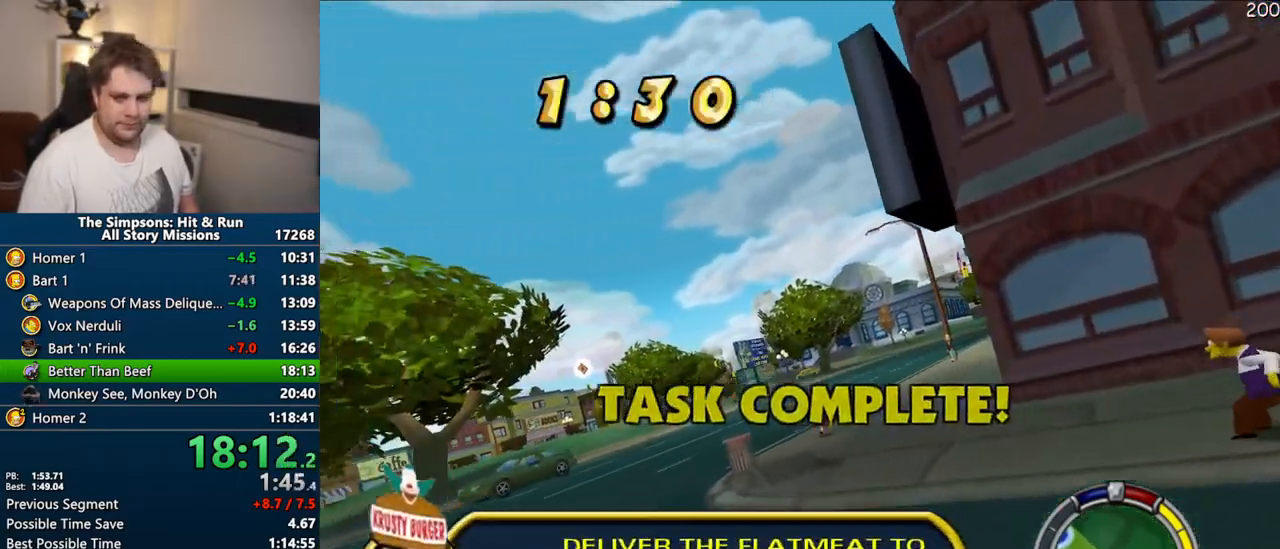
{"dt_ms": 500, "buttons": ["CROSS"], "left_stick": "left", "right_stick": "center", "events": []}
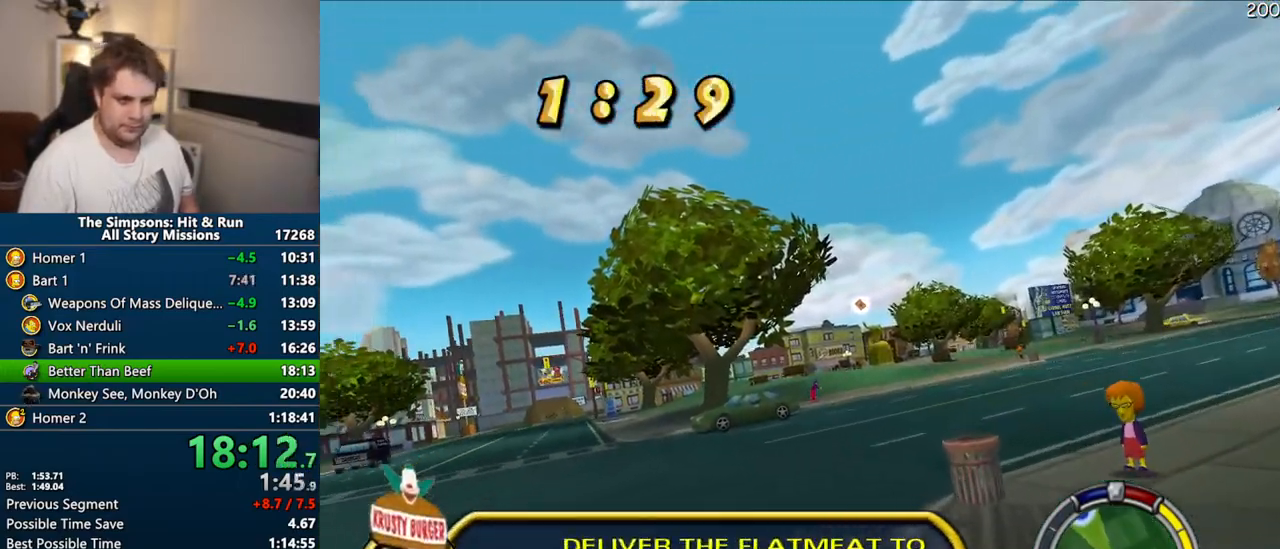
{"dt_ms": 500, "buttons": ["CROSS"], "left_stick": "center", "right_stick": "center", "events": [[333, "left_stick", "center"]]}
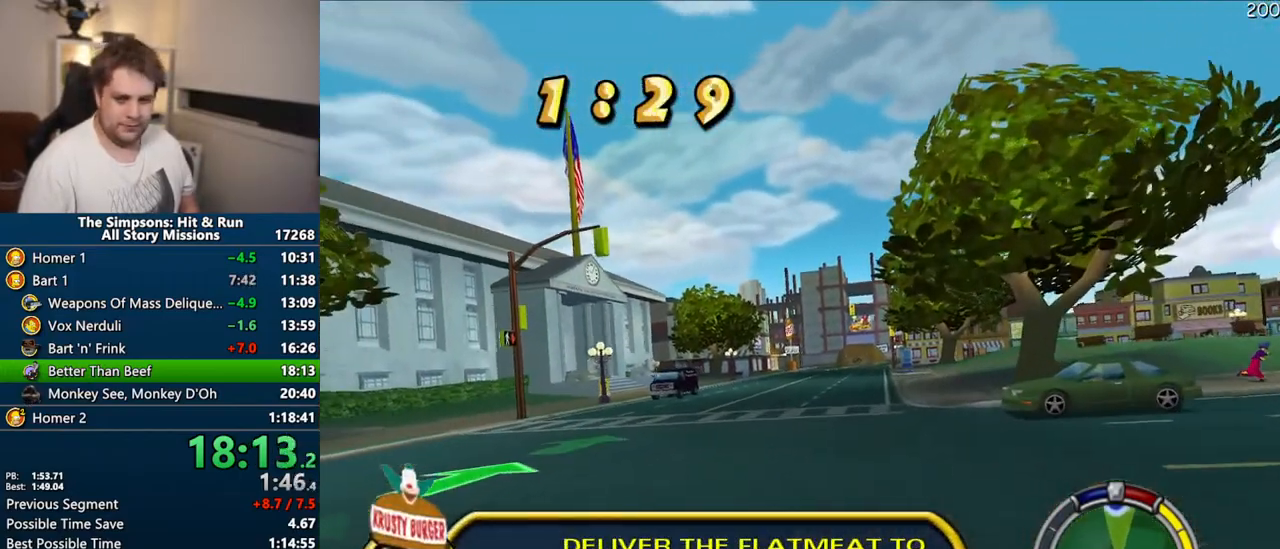
{"dt_ms": 500, "buttons": ["CROSS"], "left_stick": "center", "right_stick": "center", "events": [[100, "left_stick", "right"], [317, "left_stick", "center"]]}
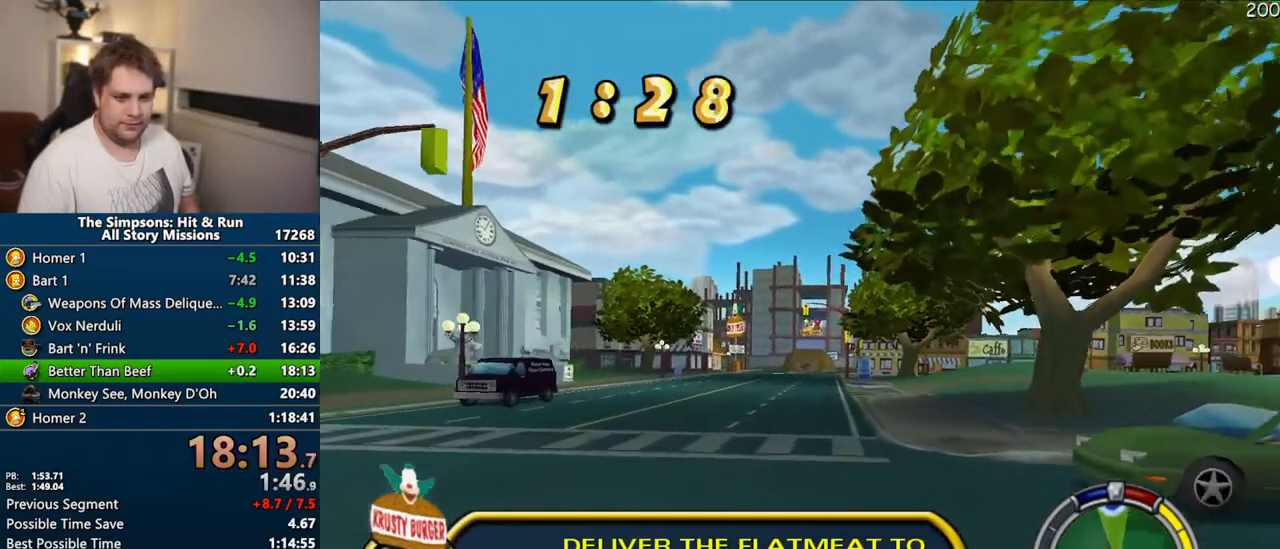
{"dt_ms": 500, "buttons": ["CROSS"], "left_stick": "center", "right_stick": "center", "events": [[50, "left_stick", "up-right"], [200, "left_stick", "center"]]}
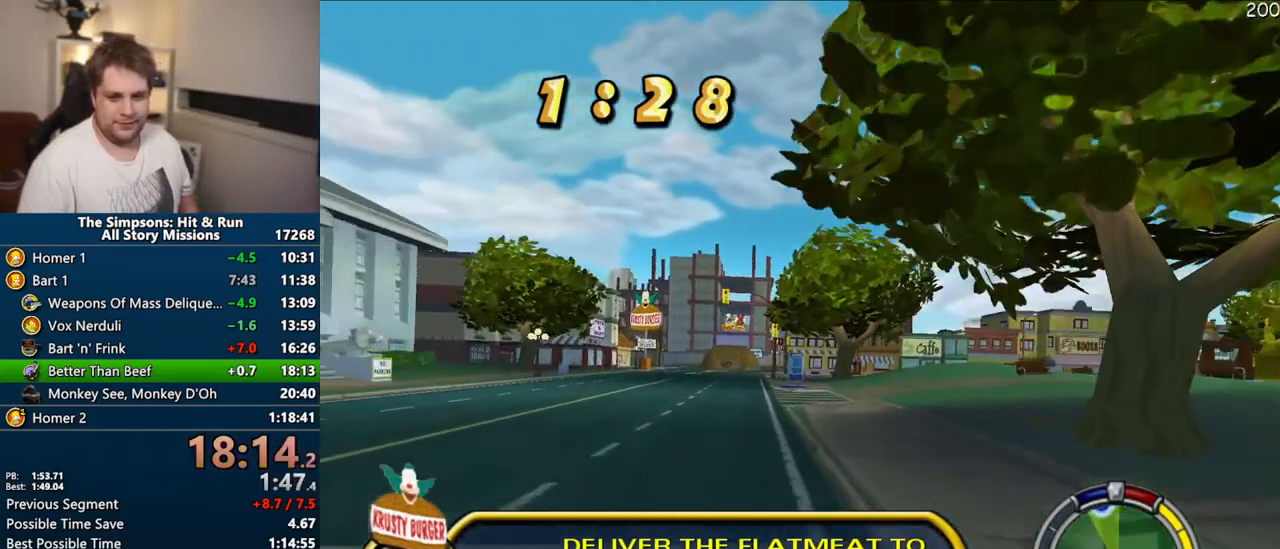
{"dt_ms": 500, "buttons": ["CROSS"], "left_stick": "center", "right_stick": "center", "events": []}
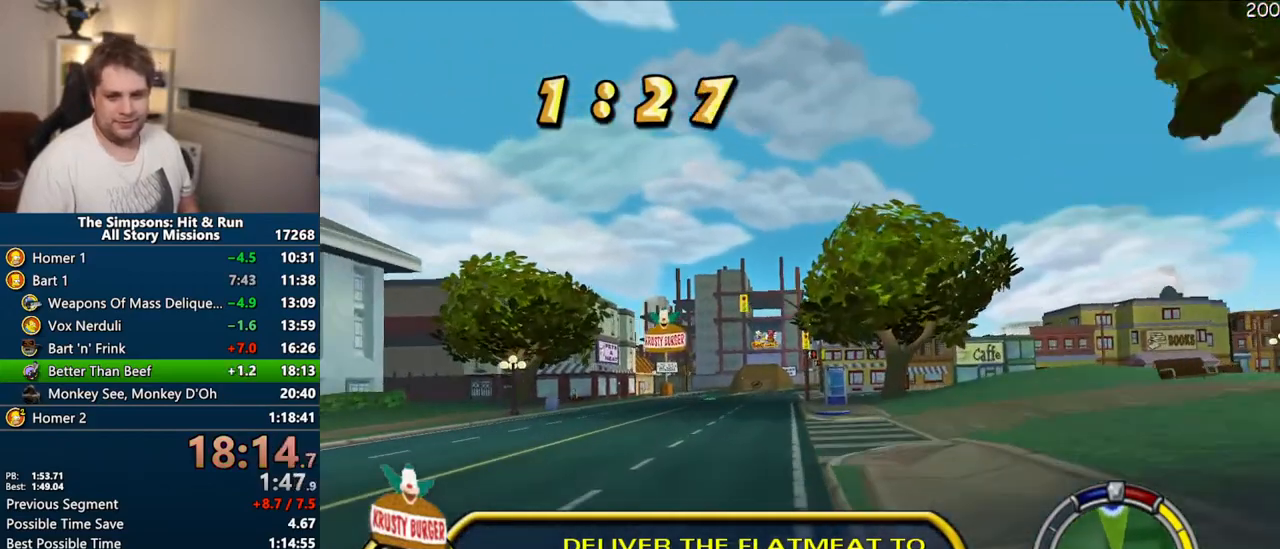
{"dt_ms": 500, "buttons": ["CROSS"], "left_stick": "right", "right_stick": "center", "events": [[417, "left_stick", "right"]]}
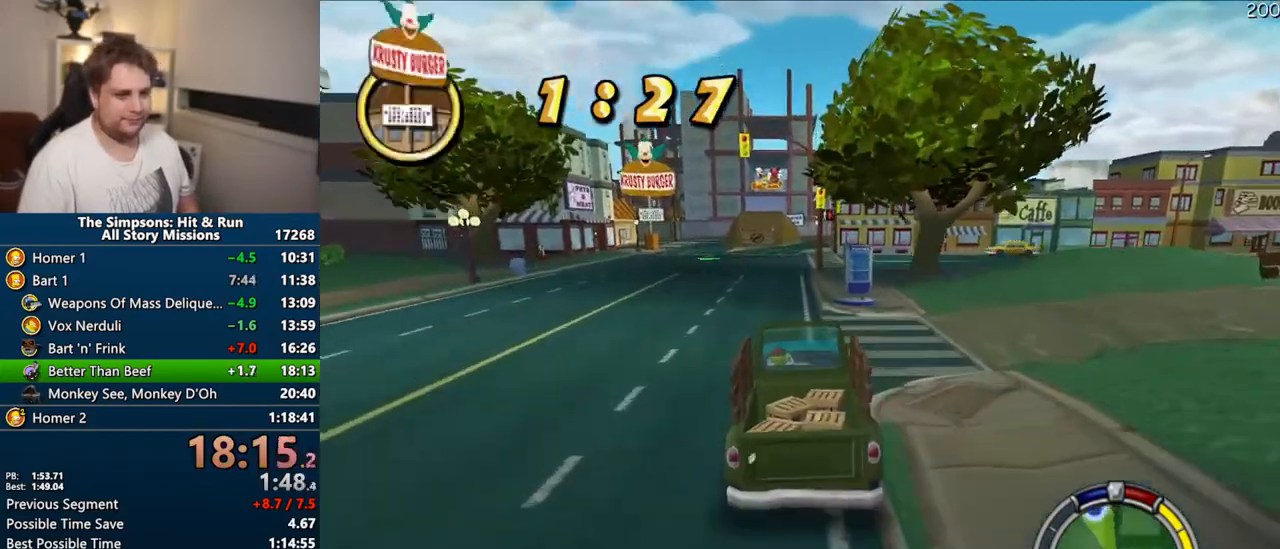
{"dt_ms": 1000, "buttons": ["CROSS"], "left_stick": "center", "right_stick": "center"}
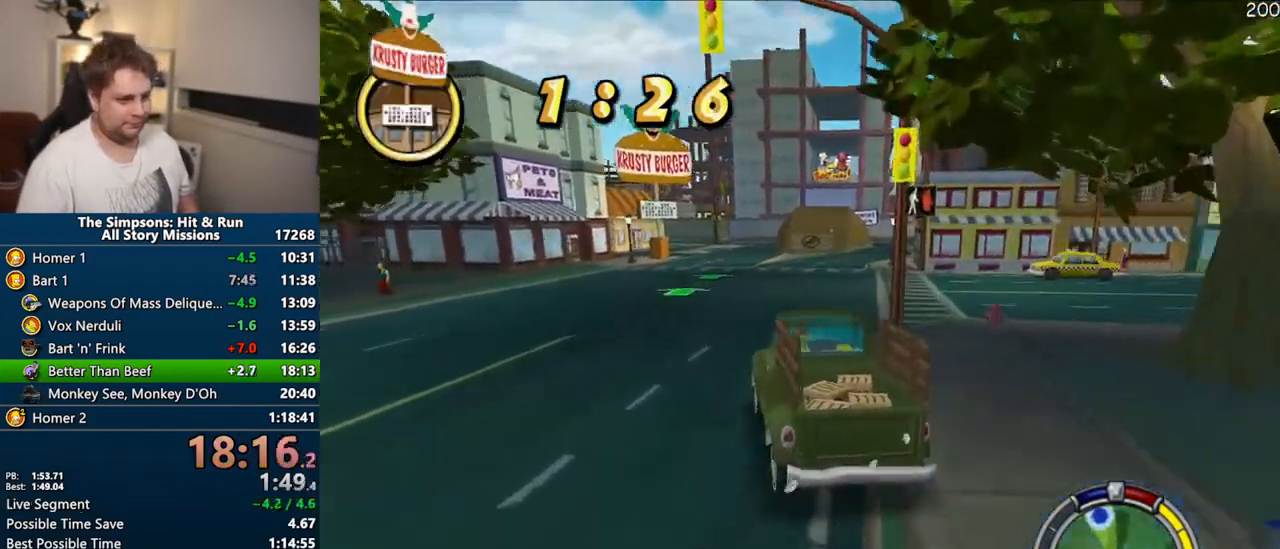
{"dt_ms": 1000, "buttons": ["CROSS"], "left_stick": "right", "right_stick": "center"}
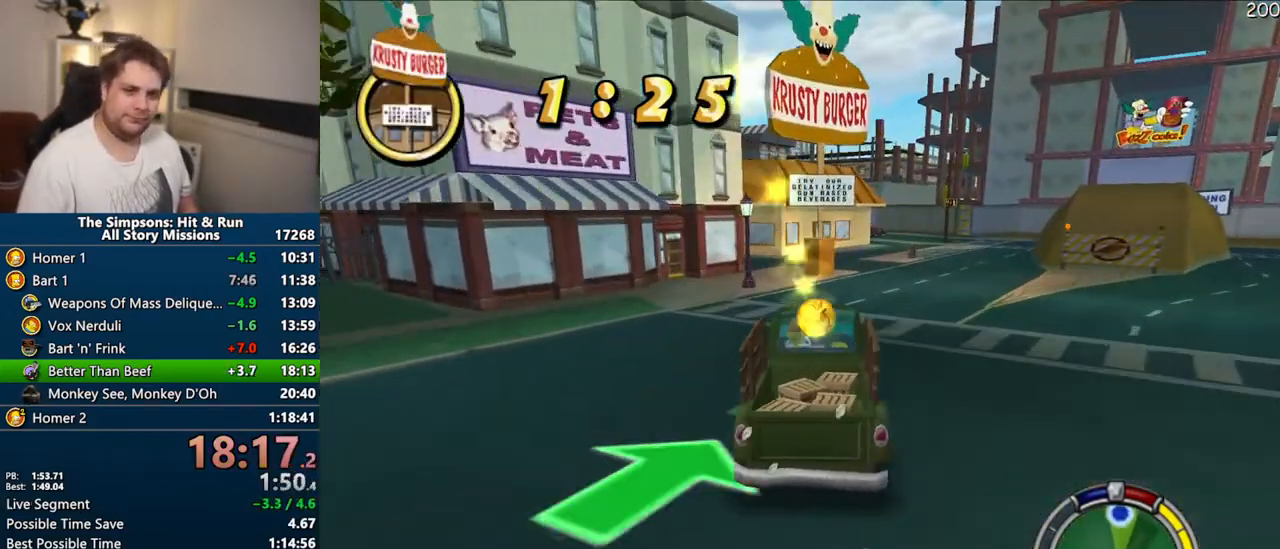
{"dt_ms": 500, "buttons": ["CROSS"], "left_stick": "center", "right_stick": "center", "events": [[483, "left_stick", "center"]]}
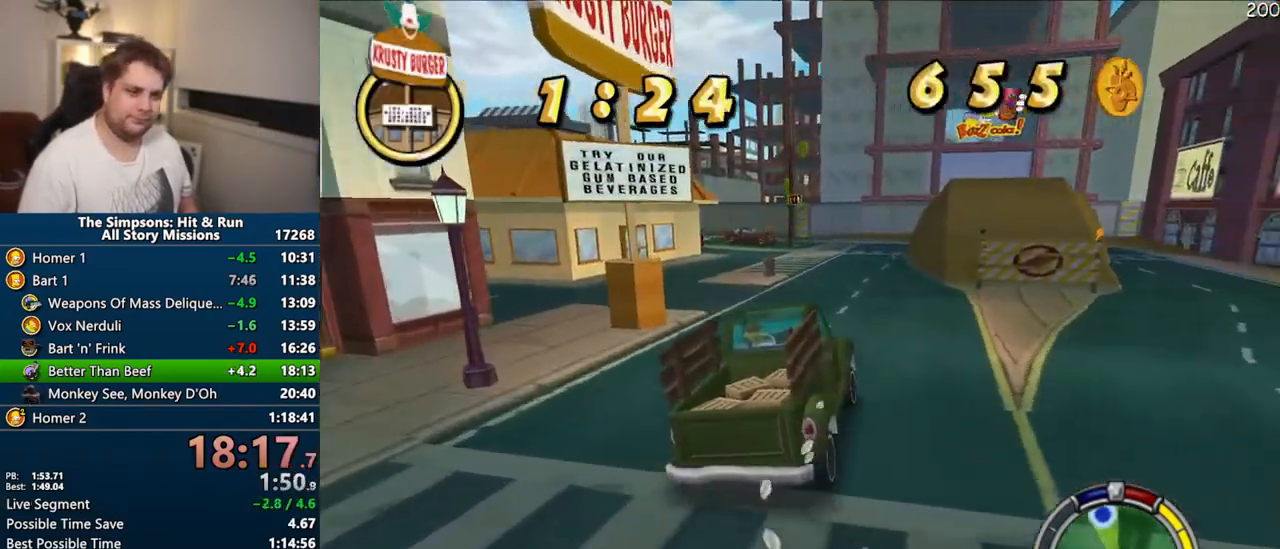
{"dt_ms": 500, "buttons": [], "left_stick": "up-left", "right_stick": "center", "events": [[183, "CROSS", "up"], [200, "left_stick", "up-left"]]}
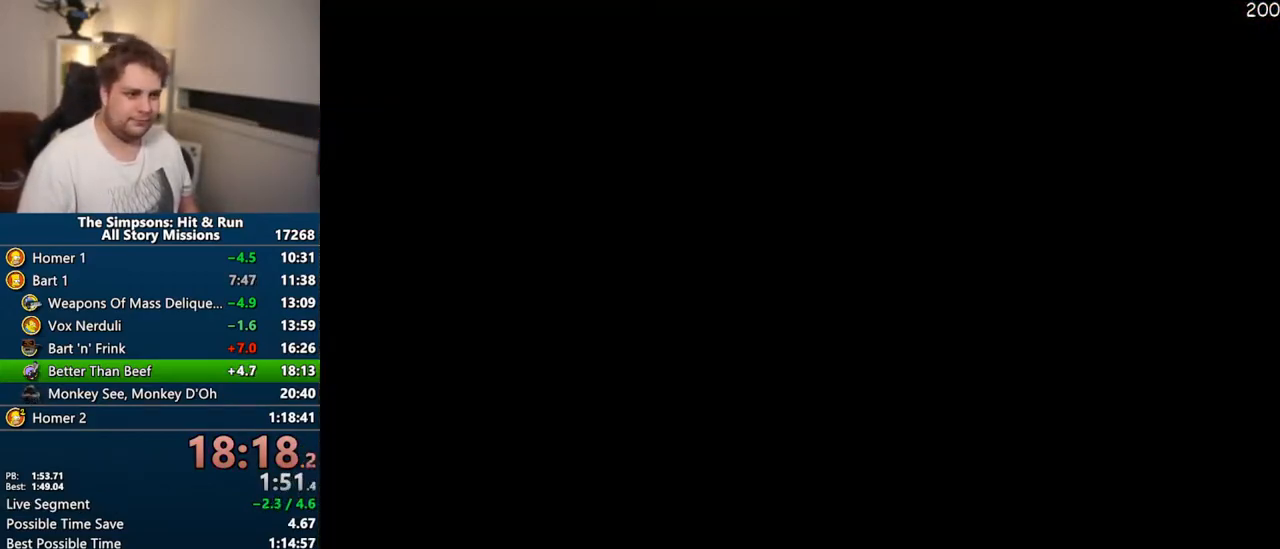
{"dt_ms": 500, "buttons": ["SQUARE"], "left_stick": "up-left", "right_stick": "center", "events": [[83, "SQUARE", "down"]]}
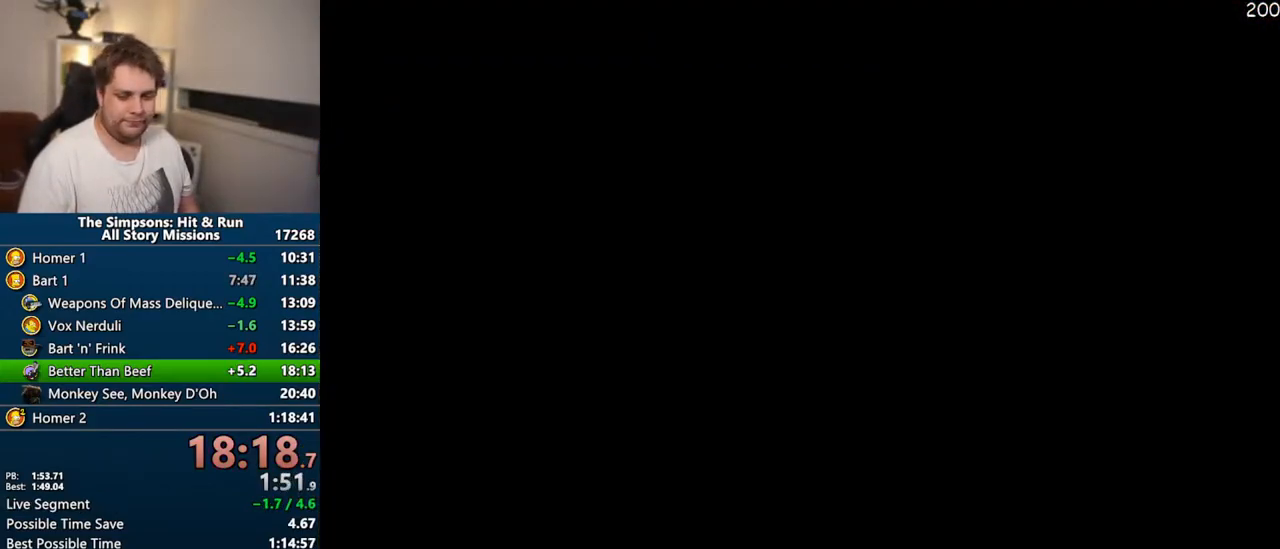
{"dt_ms": 500, "buttons": ["SQUARE"], "left_stick": "up-left", "right_stick": "center", "events": []}
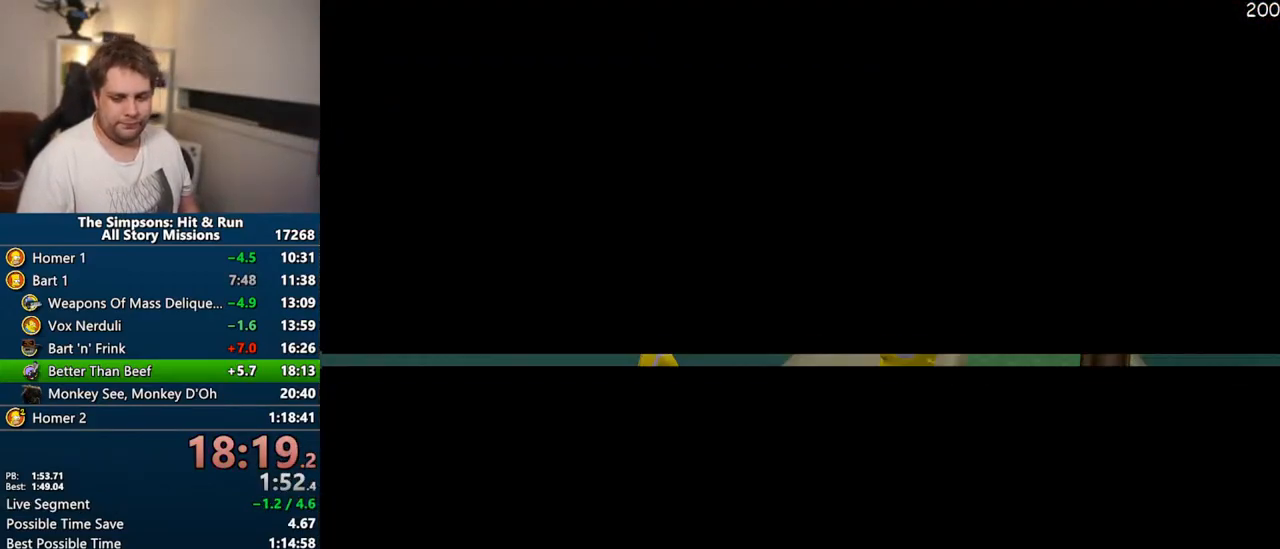
{"dt_ms": 500, "buttons": [], "left_stick": "center", "right_stick": "center", "events": [[100, "left_stick", "center"], [117, "SQUARE", "up"]]}
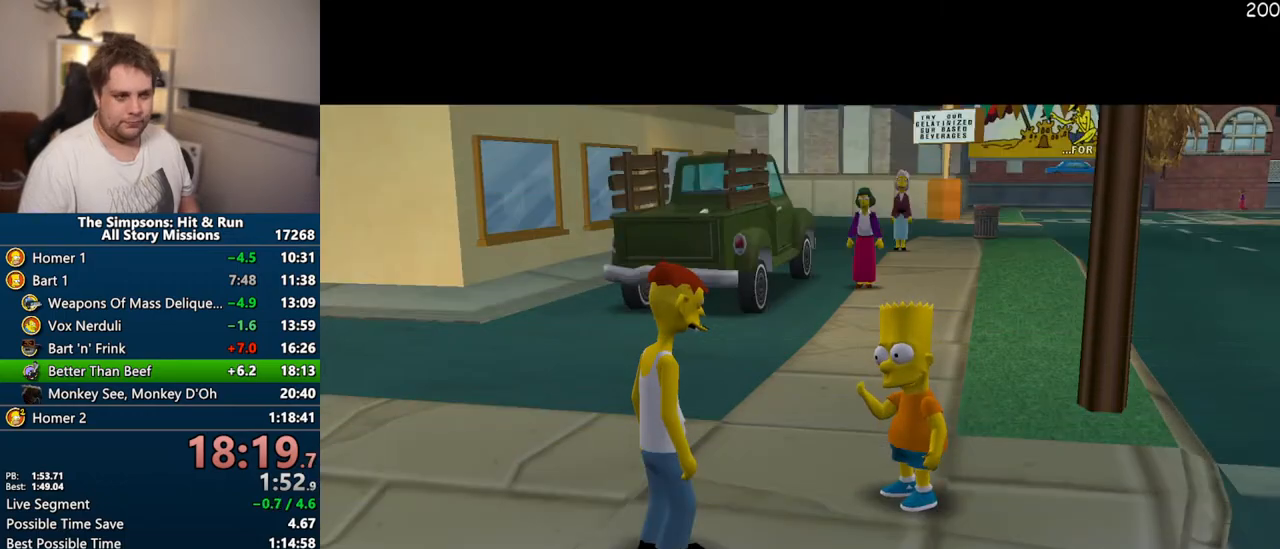
{"dt_ms": 500, "buttons": ["CROSS"], "left_stick": "center", "right_stick": "center", "events": [[67, "TRIANGLE", "down"], [167, "TRIANGLE", "up"], [467, "CROSS", "down"]]}
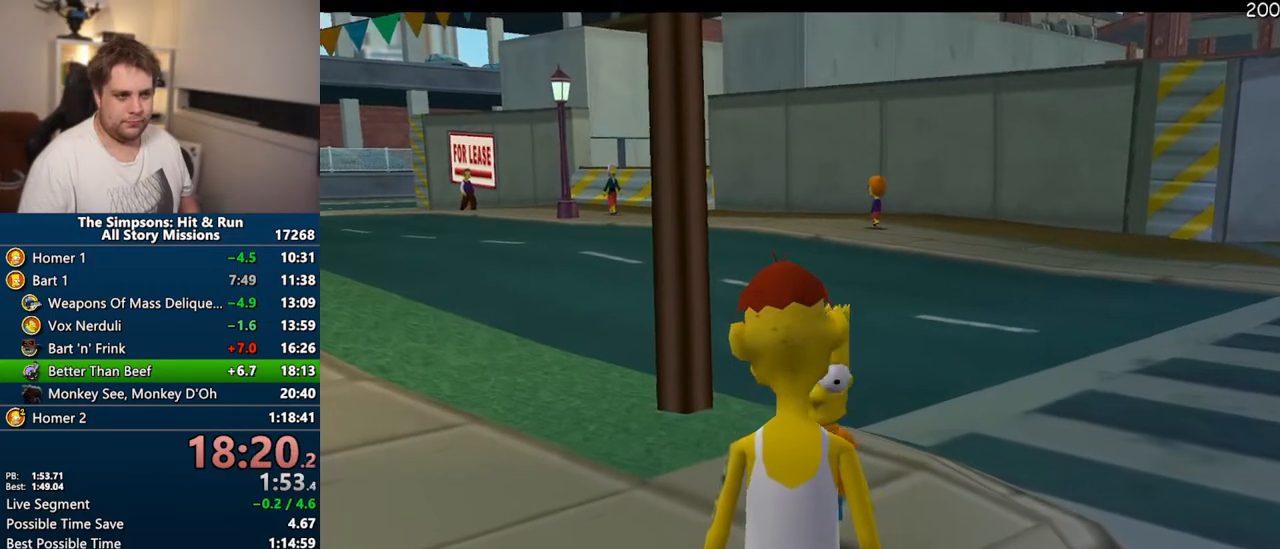
{"dt_ms": 500, "buttons": [], "left_stick": "center", "right_stick": "center", "events": [[67, "CROSS", "up"]]}
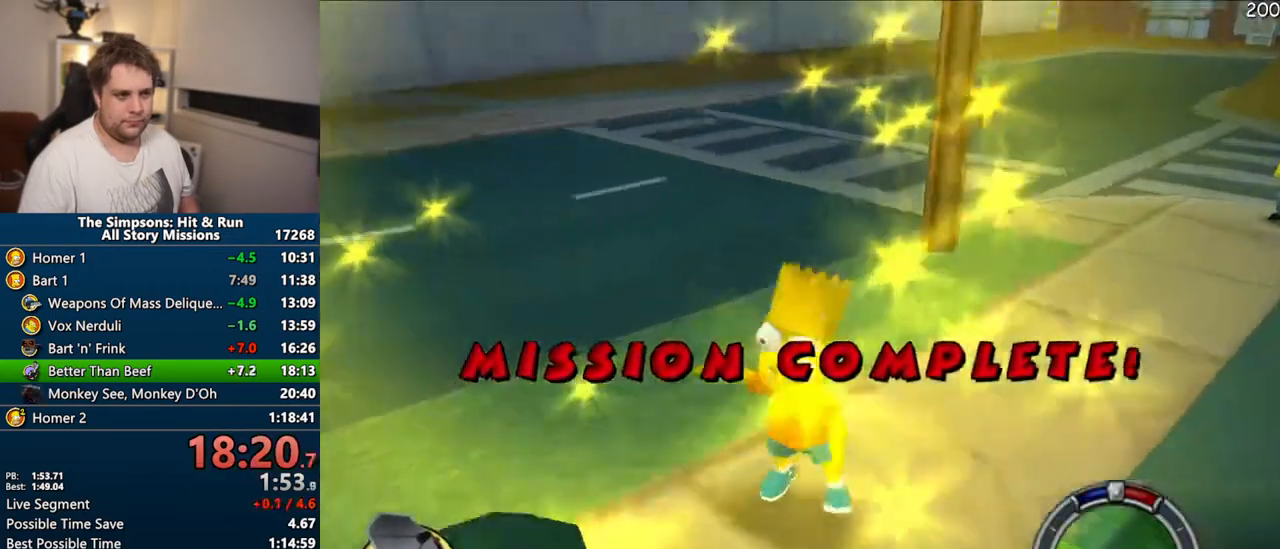
{"dt_ms": 500, "buttons": [], "left_stick": "center", "right_stick": "center", "events": []}
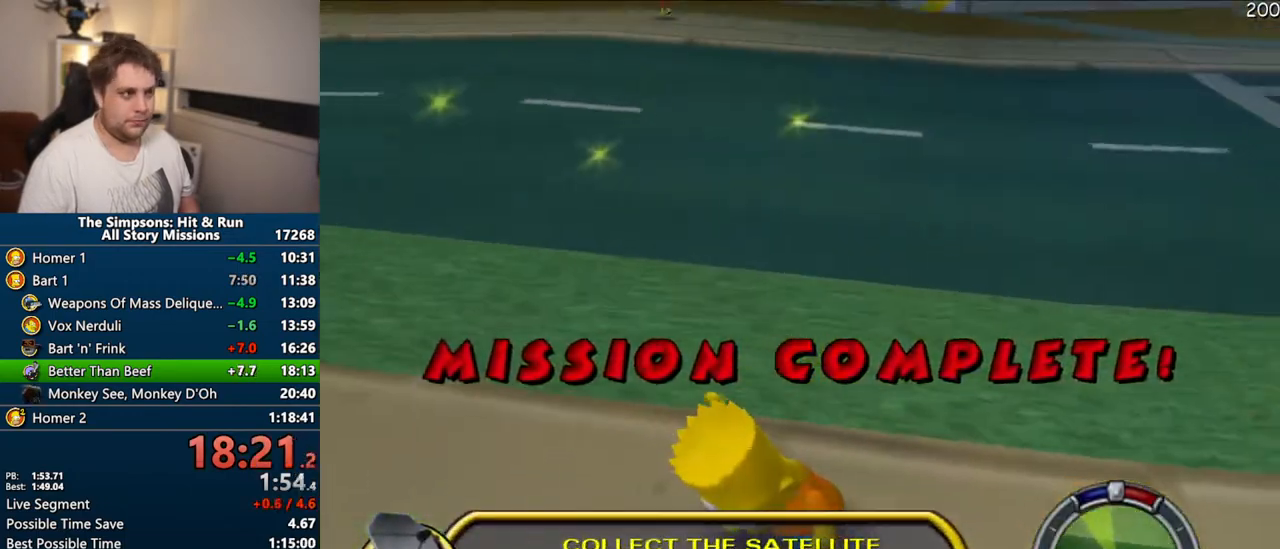
{"dt_ms": 500, "buttons": [], "left_stick": "center", "right_stick": "center", "events": []}
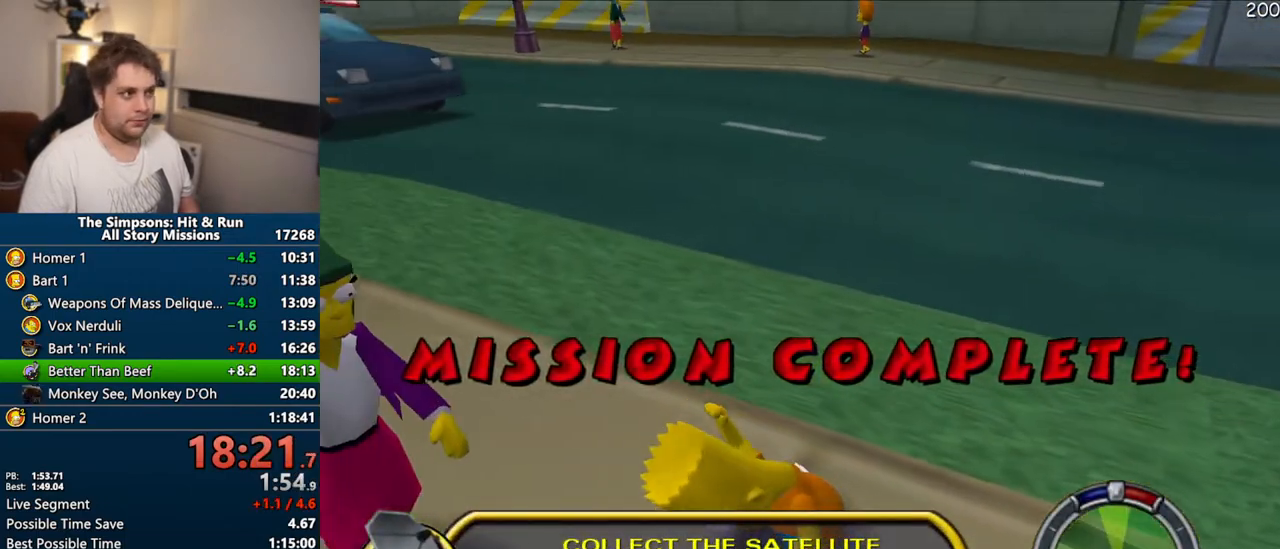
{"dt_ms": 500, "buttons": [], "left_stick": "center", "right_stick": "center", "events": []}
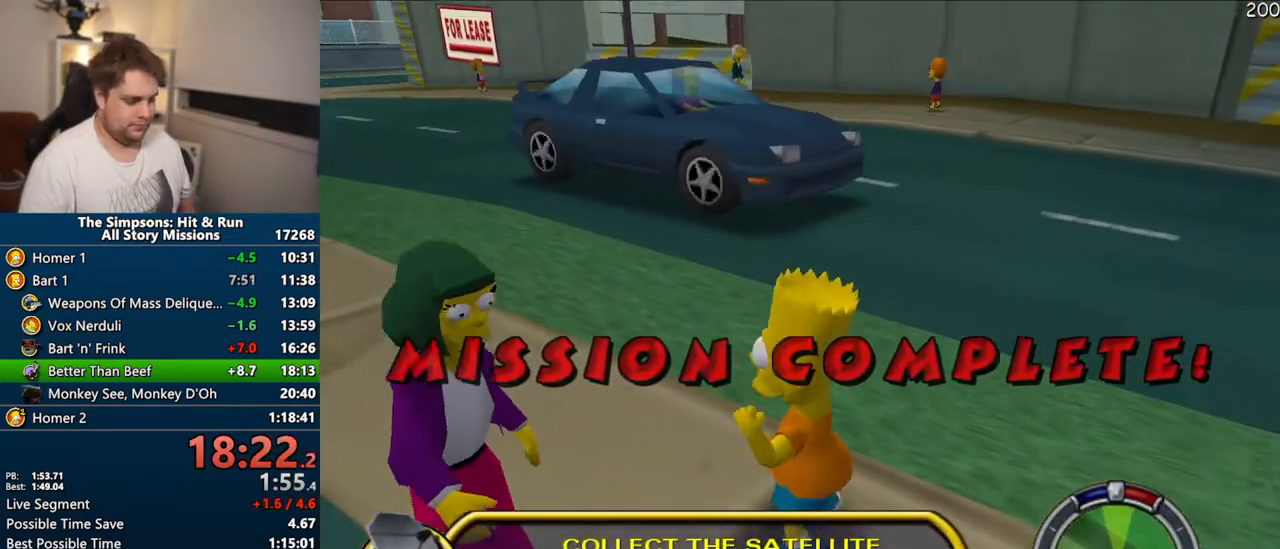
{"dt_ms": 500, "buttons": [], "left_stick": "center", "right_stick": "center", "events": []}
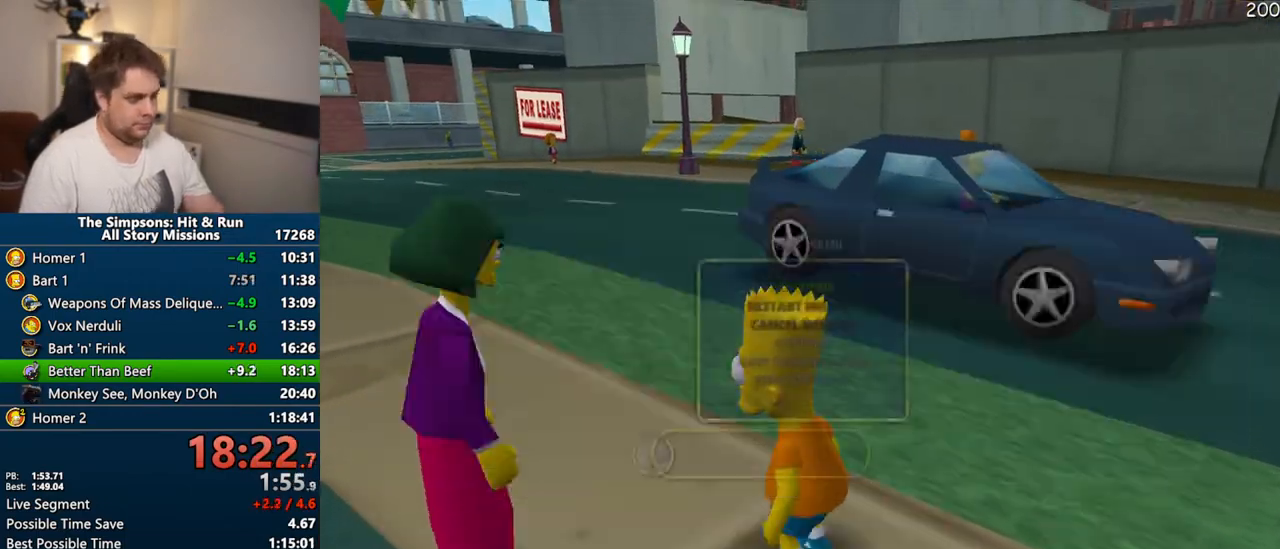
{"dt_ms": 500, "buttons": [], "left_stick": "center", "right_stick": "center", "events": [[250, "START", "down"], [417, "START", "up"]]}
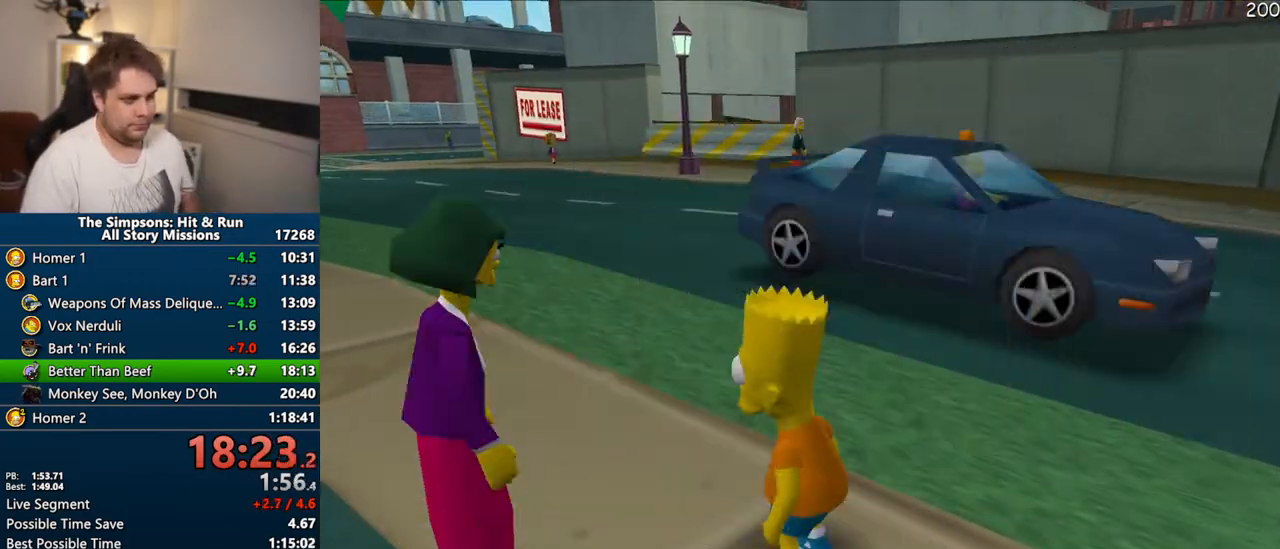
{"dt_ms": 500, "buttons": ["SQUARE"], "left_stick": "right", "right_stick": "center", "events": [[17, "left_stick", "right"], [183, "SQUARE", "down"]]}
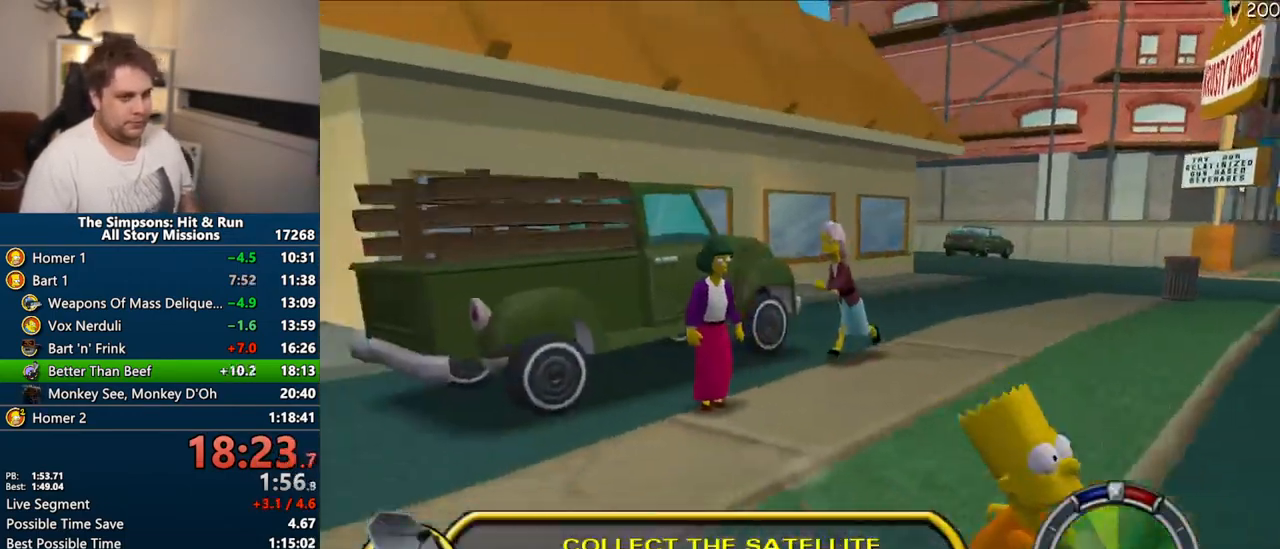
{"dt_ms": 500, "buttons": [], "left_stick": "down-right", "right_stick": "center", "events": [[17, "left_stick", "center"], [83, "left_stick", "down-left"], [100, "R2", "down"], [167, "R2", "up"], [250, "R2", "down"], [317, "R2", "up"], [350, "SQUARE", "up"], [367, "SQUARE", "down"], [417, "R2", "down"], [417, "left_stick", "down-right"], [433, "SQUARE", "up"], [483, "R2", "up"]]}
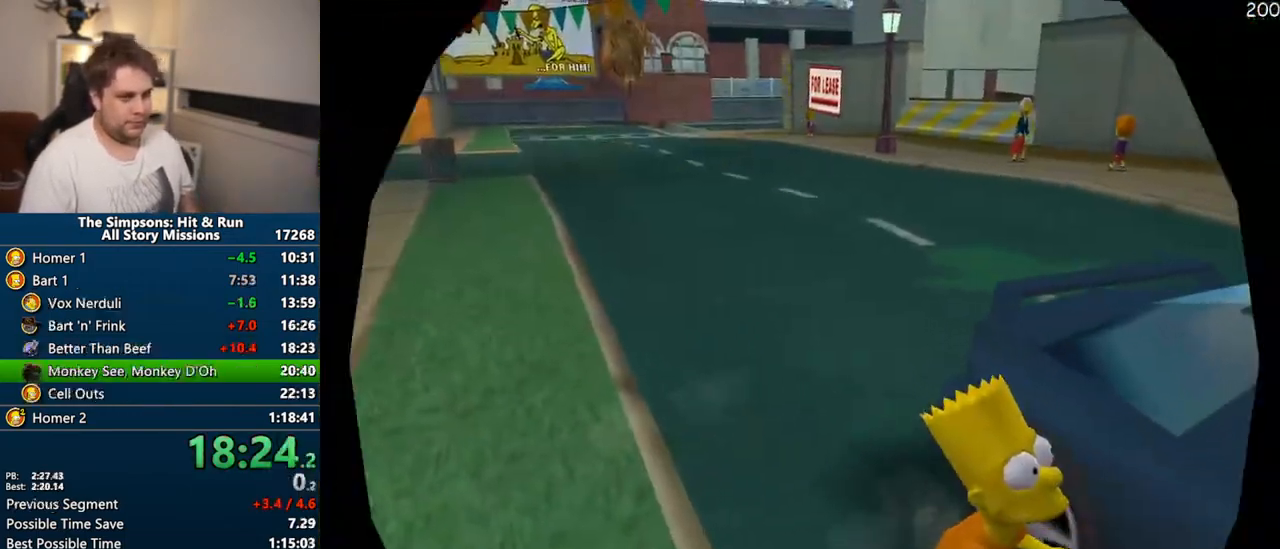
{"dt_ms": 500, "buttons": [], "left_stick": "center", "right_stick": "center", "events": [[67, "left_stick", "center"], [183, "START", "down"], [300, "START", "up"], [350, "START", "down"], [433, "START", "up"]]}
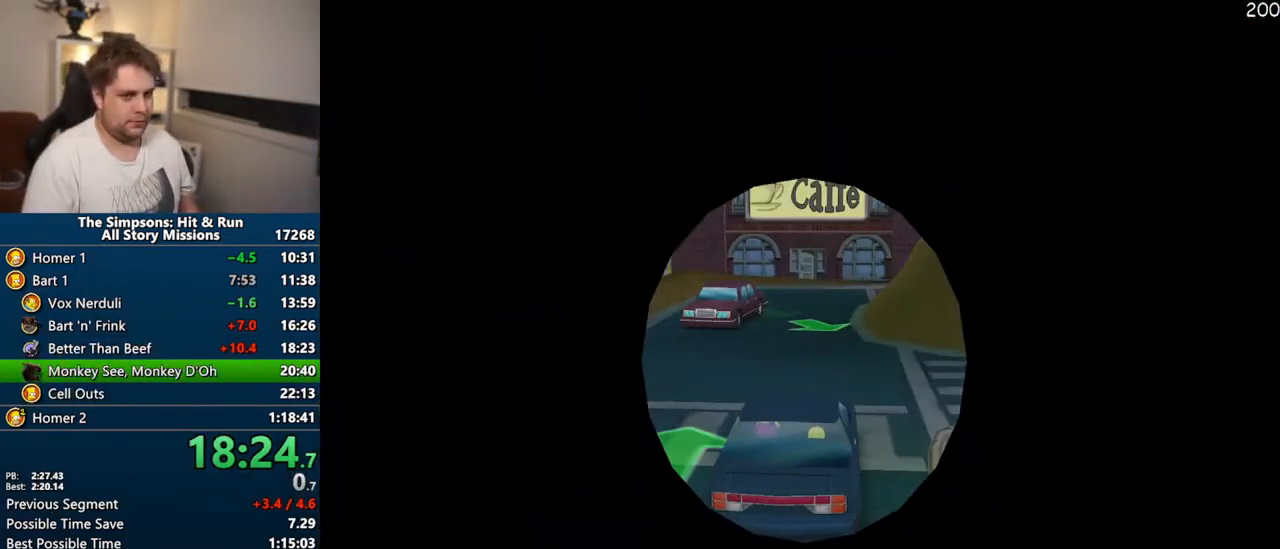
{"dt_ms": 500, "buttons": ["START"], "left_stick": "center", "right_stick": "center", "events": [[17, "START", "down"], [83, "START", "up"], [167, "START", "down"], [233, "START", "up"], [300, "START", "down"], [383, "START", "up"], [433, "START", "down"]]}
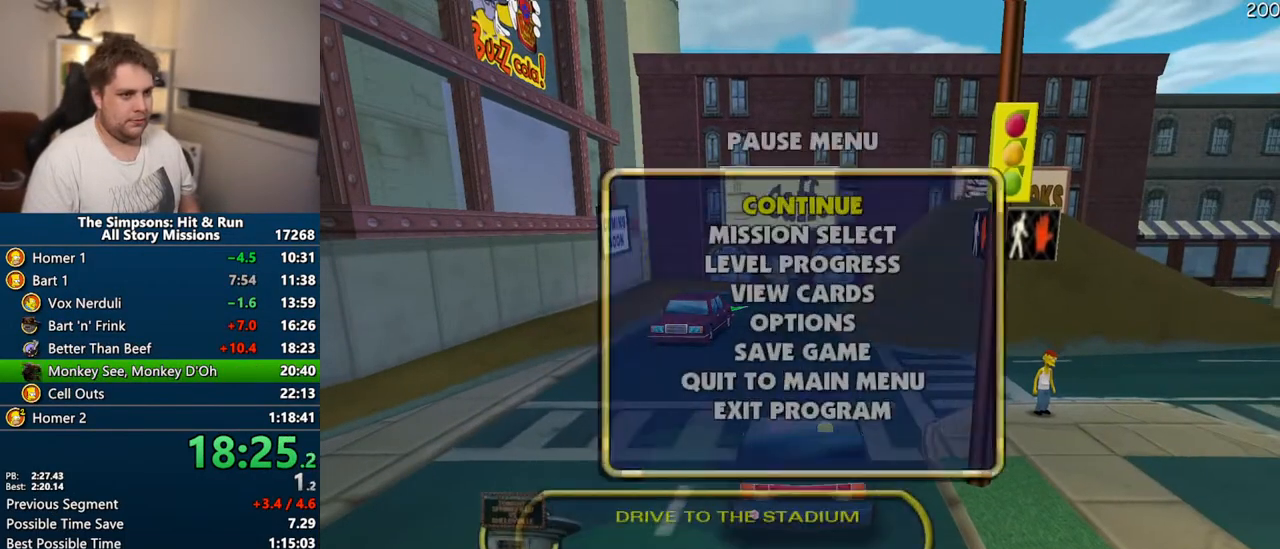
{"dt_ms": 500, "buttons": [], "left_stick": "center", "right_stick": "center", "events": [[33, "START", "up"], [167, "DPAD_DOWN", "down"], [167, "TRIANGLE", "down"], [267, "DPAD_DOWN", "up"], [283, "TRIANGLE", "up"]]}
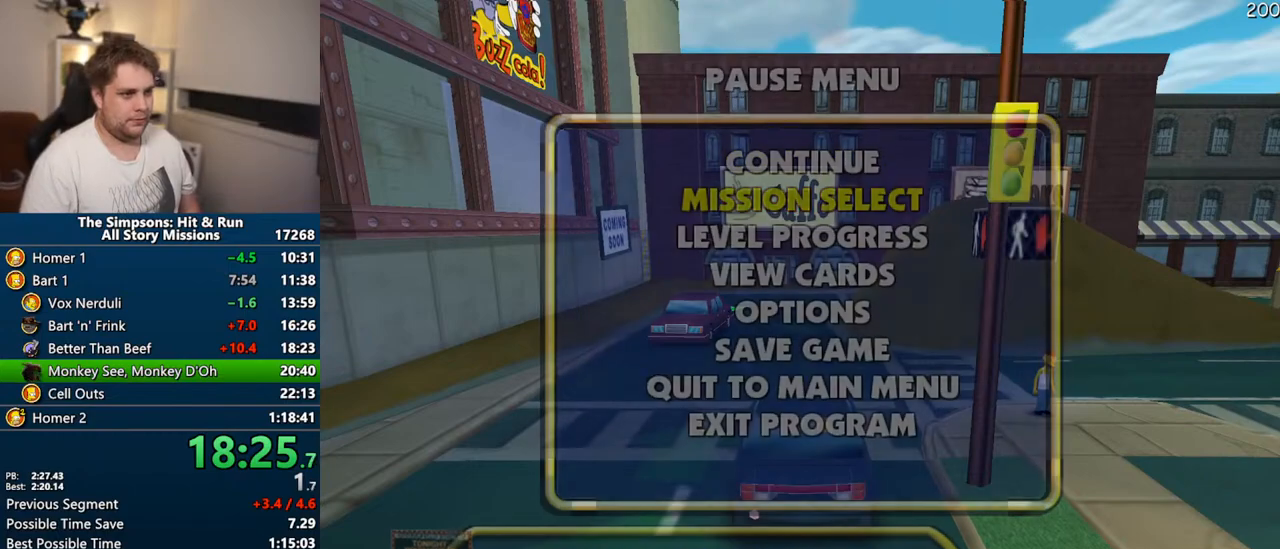
{"dt_ms": 500, "buttons": ["TRIANGLE", "DPAD_UP"], "left_stick": "center", "right_stick": "center", "events": [[483, "DPAD_UP", "down"], [500, "TRIANGLE", "down"]]}
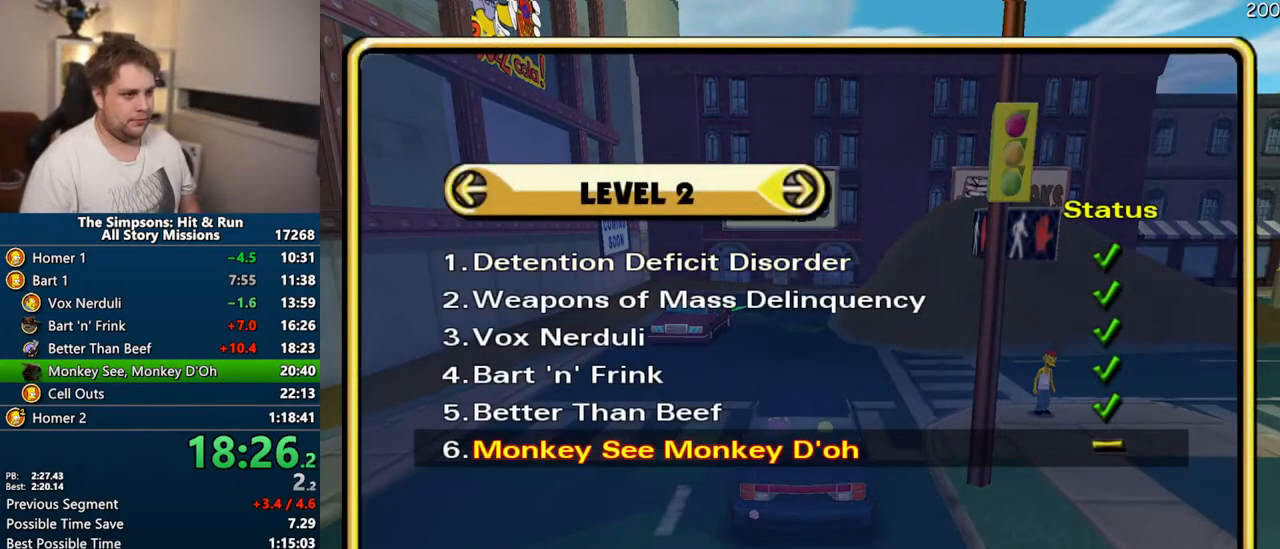
{"dt_ms": 500, "buttons": [], "left_stick": "center", "right_stick": "center", "events": [[133, "DPAD_UP", "up"], [150, "TRIANGLE", "up"]]}